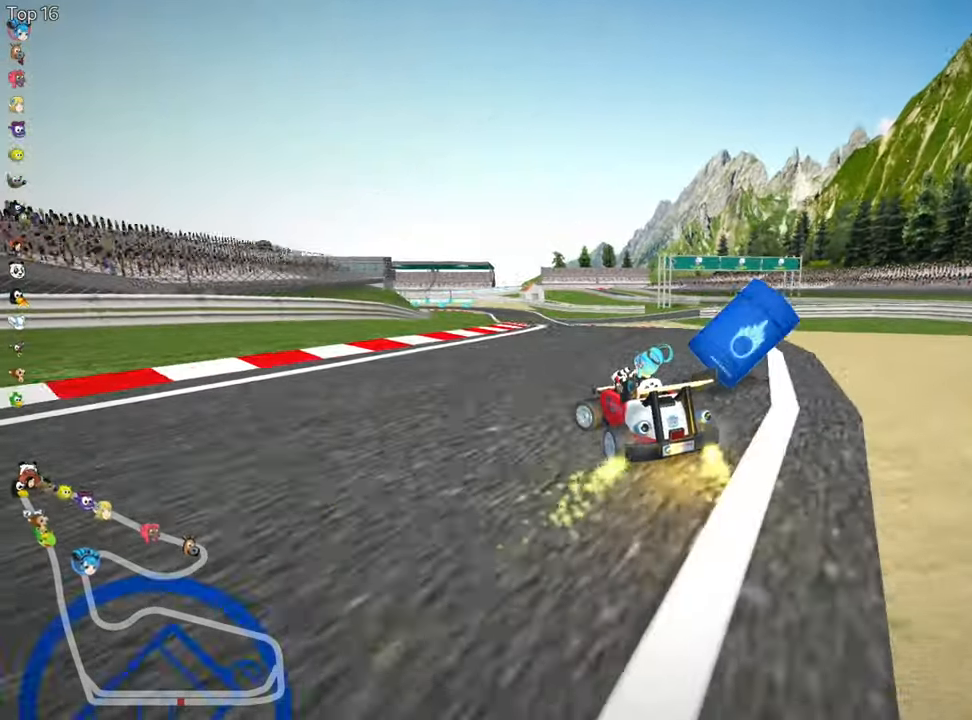
Gameplay with keyboard; each line is a JSON object with the keys held at the frame after it. "events" lists presses ("down") and releases ("up") of "down", "fire", "flag", "left", "look", "nitro", "right", "skid" and "up" between this image and that frame as [ms after this image, input, new state], when the widget could be followed in between. No other keys are recorded. Mouse input is not recorded. Key names are as the overlay labels them; some are game actions (e.g. jump) rather than physical keys.
{"keys": ["right", "up"], "events": [[184, "nitro", "down"], [284, "nitro", "up"], [284, "right", "down"]]}
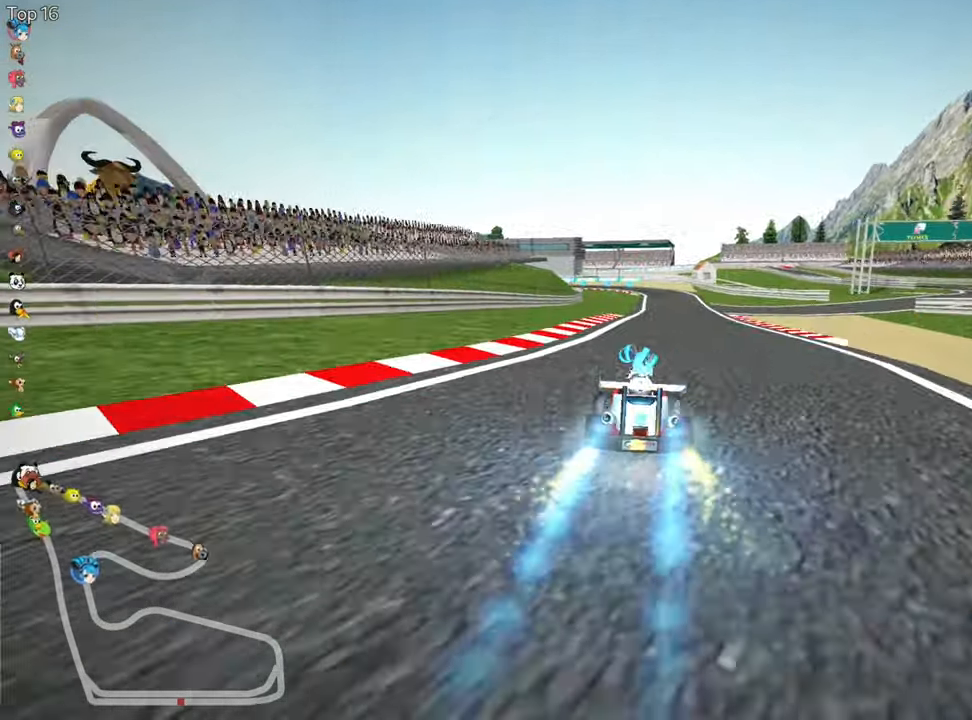
{"keys": ["right", "skid", "up"], "events": [[267, "right", "up"], [284, "left", "down"], [300, "skid", "down"], [417, "left", "up"], [417, "right", "down"]]}
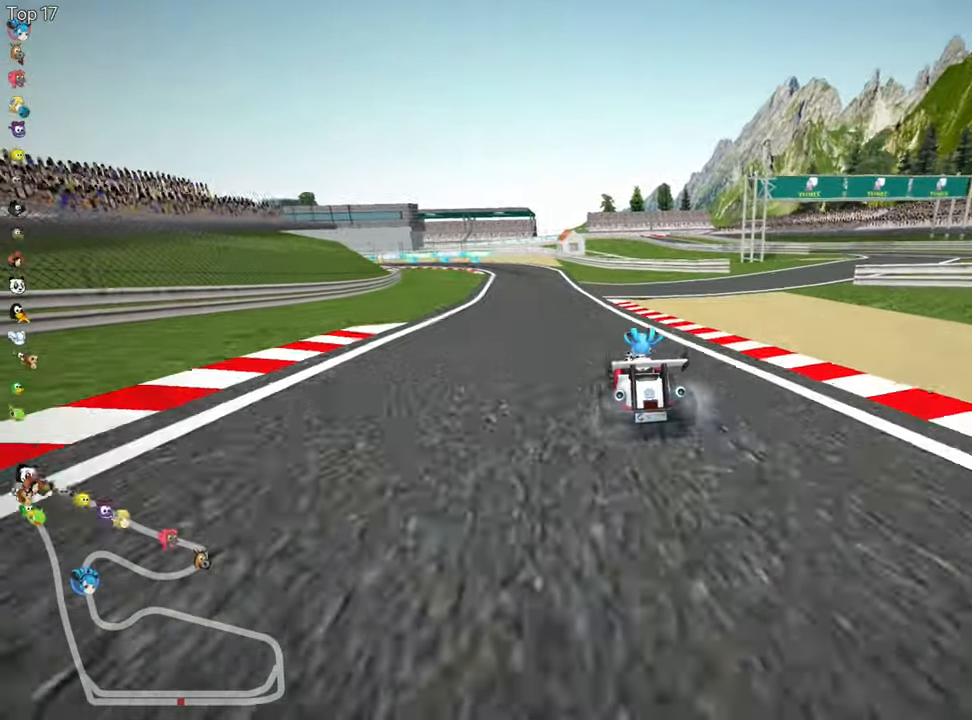
{"keys": ["right", "skid", "up"], "events": []}
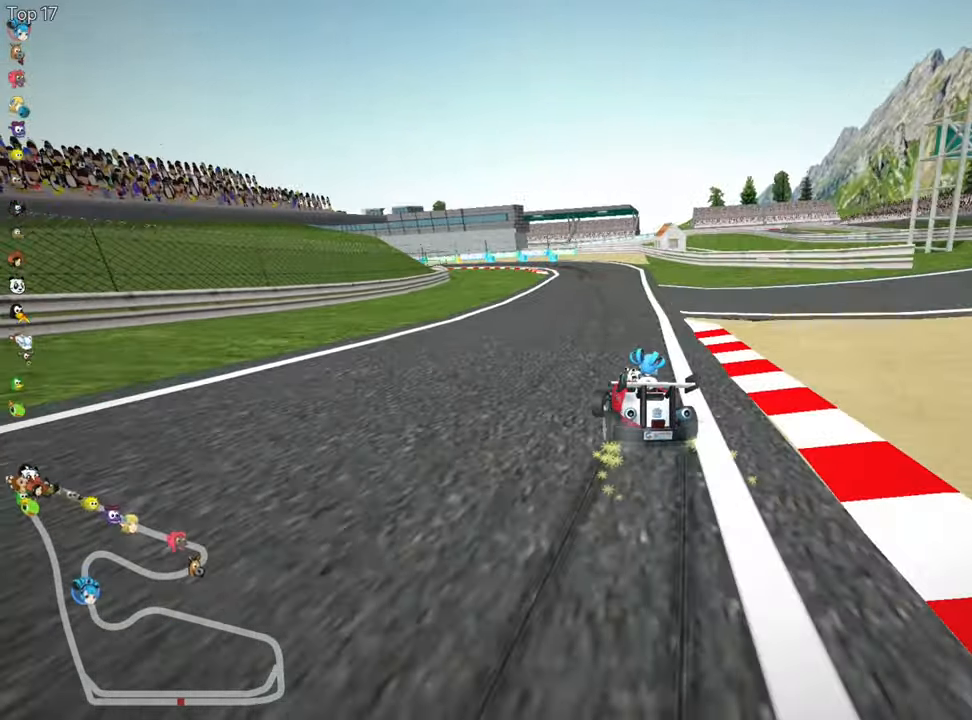
{"keys": ["skid", "up"], "events": [[217, "fire", "down"], [383, "fire", "up"], [500, "right", "up"]]}
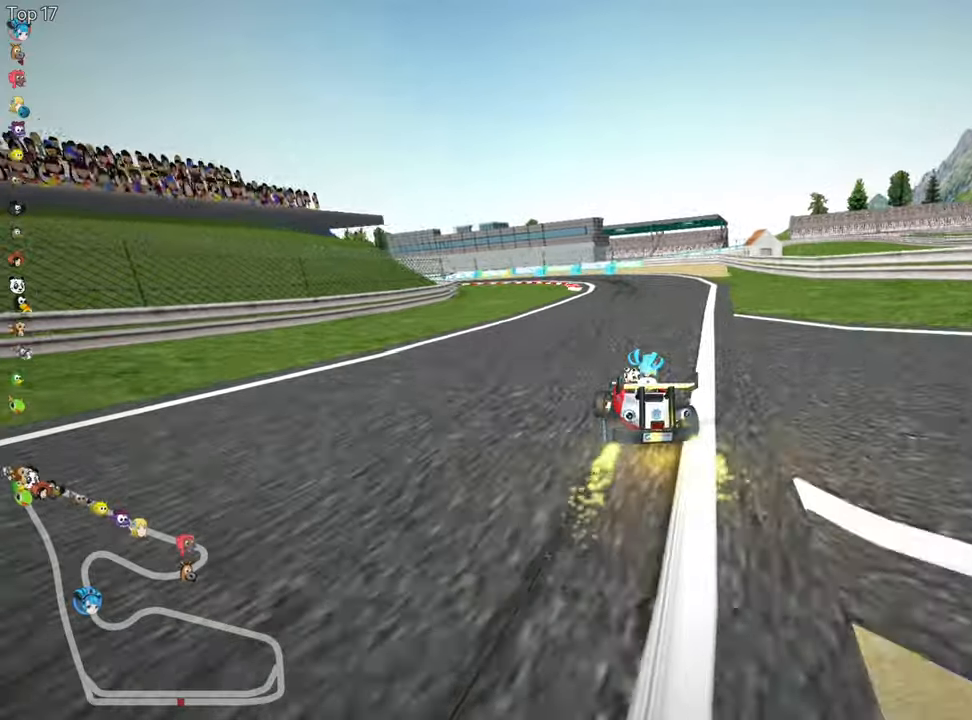
{"keys": ["skid", "up"], "events": [[50, "right", "down"], [166, "fire", "down"], [333, "fire", "up"], [333, "left", "down"], [366, "right", "up"], [383, "left", "up"]]}
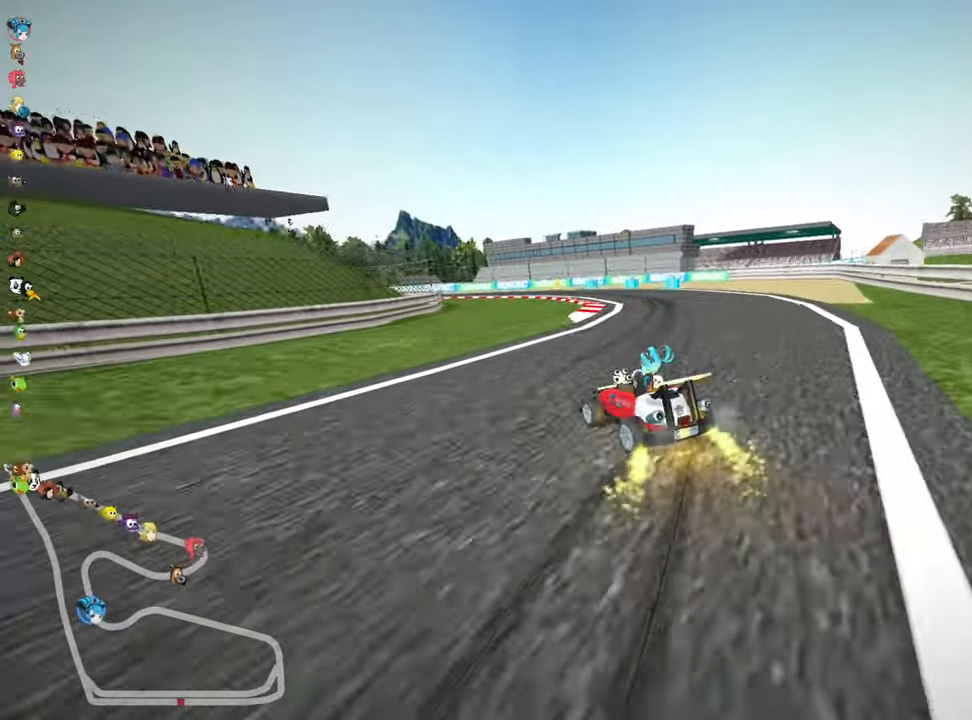
{"keys": ["left", "skid", "up"], "events": [[233, "right", "down"], [366, "right", "up"], [400, "left", "down"]]}
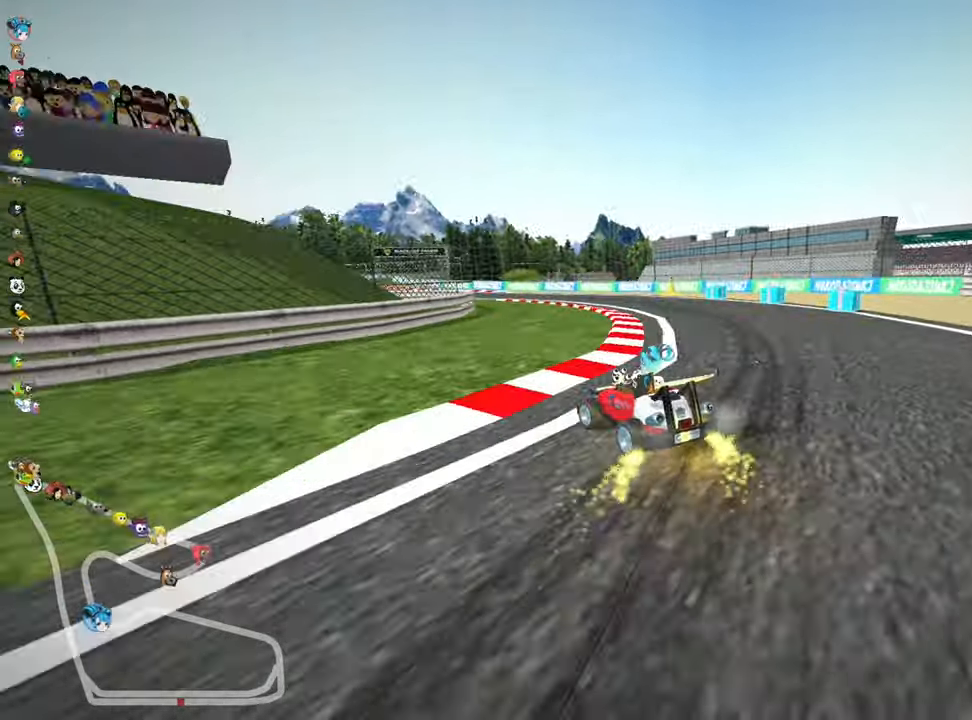
{"keys": ["skid", "up"], "events": [[66, "left", "up"], [183, "left", "down"], [500, "left", "up"]]}
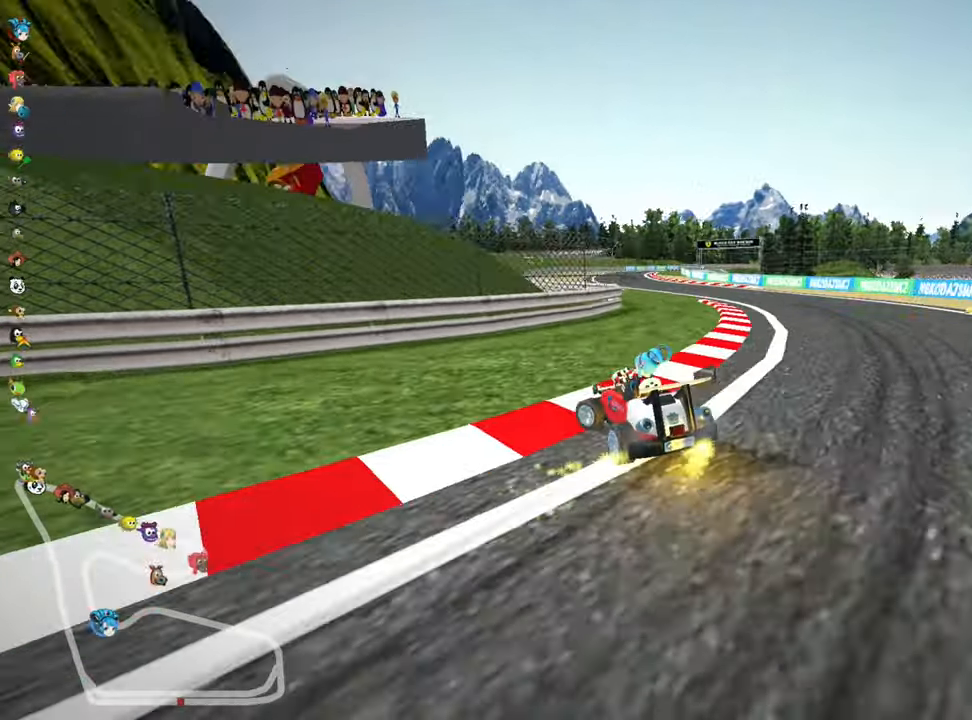
{"keys": ["skid", "up"], "events": [[16, "right", "down"], [383, "right", "up"]]}
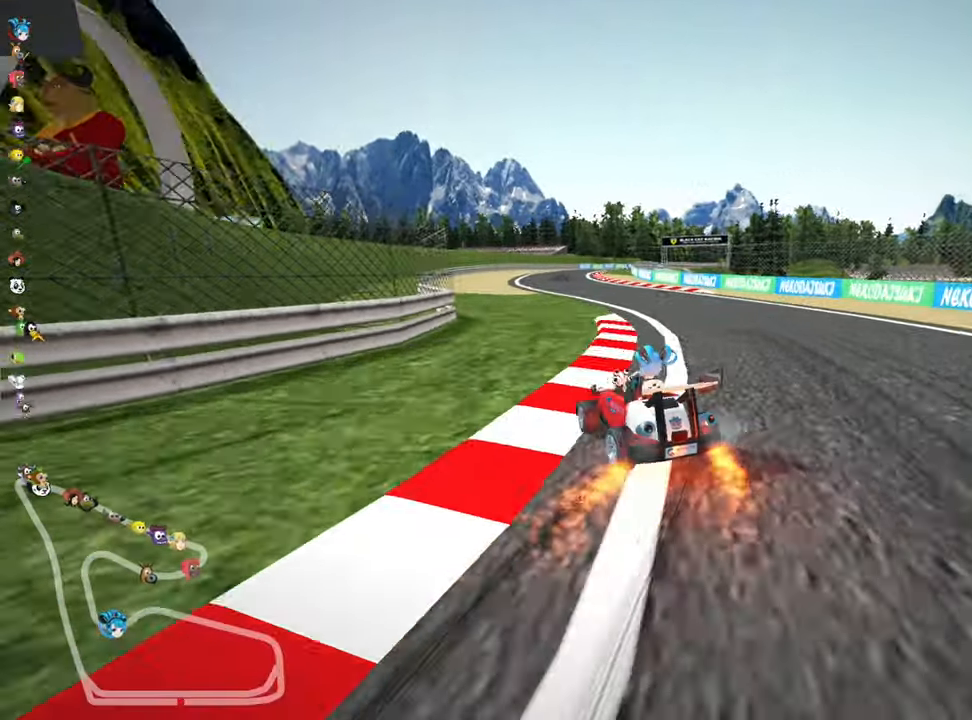
{"keys": ["right", "skid", "up"], "events": [[50, "left", "down"], [250, "left", "up"], [250, "right", "down"]]}
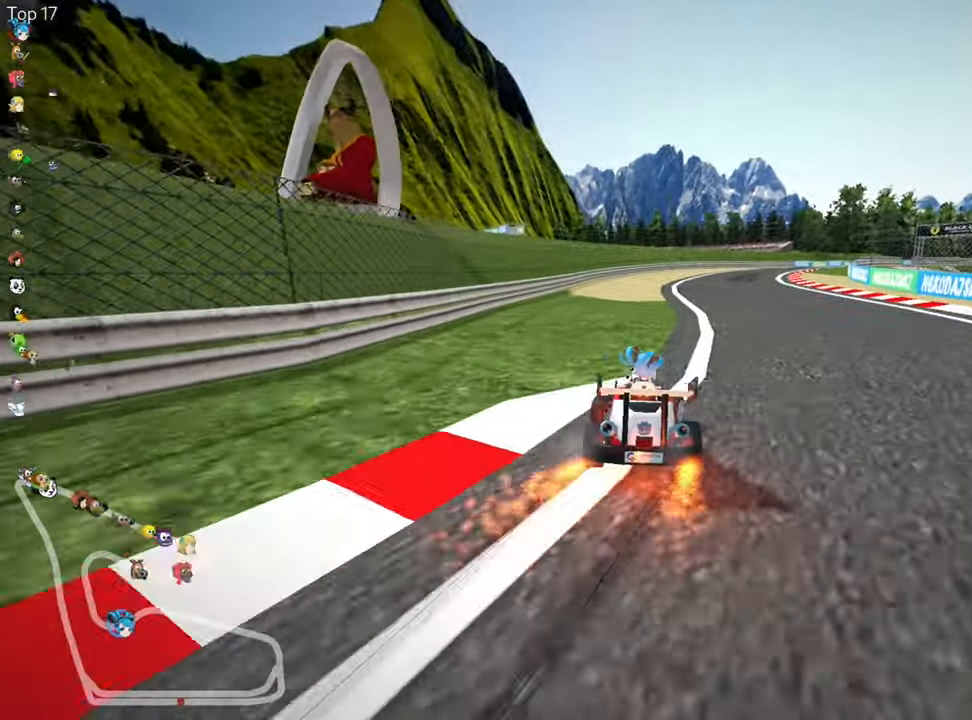
{"keys": ["right", "skid", "up"], "events": []}
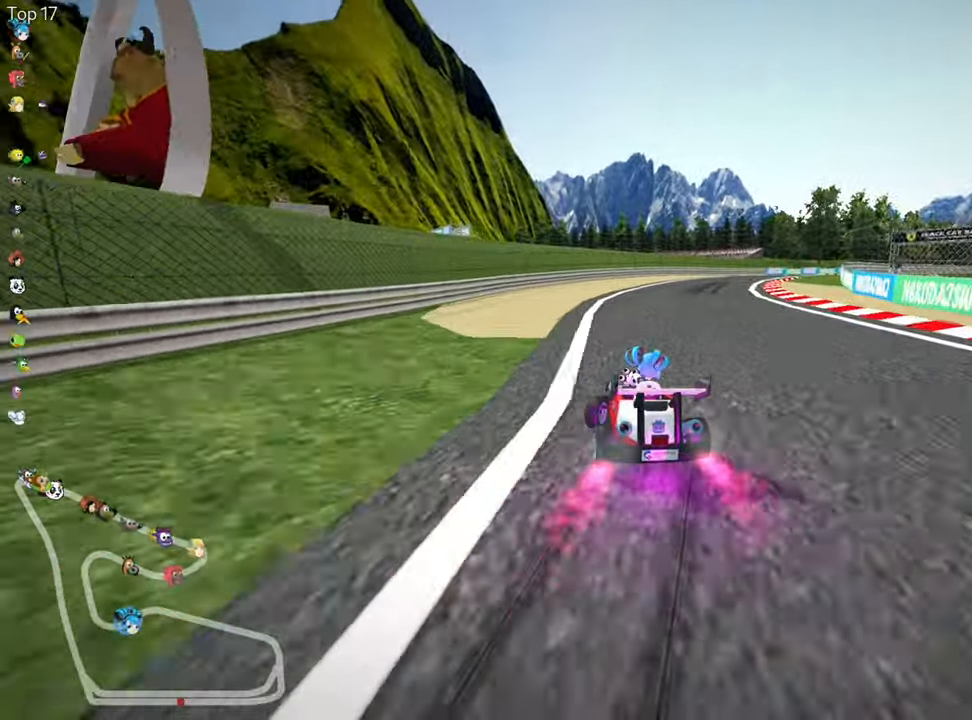
{"keys": ["nitro", "up"], "events": [[50, "skid", "up"], [100, "nitro", "down"], [500, "right", "up"]]}
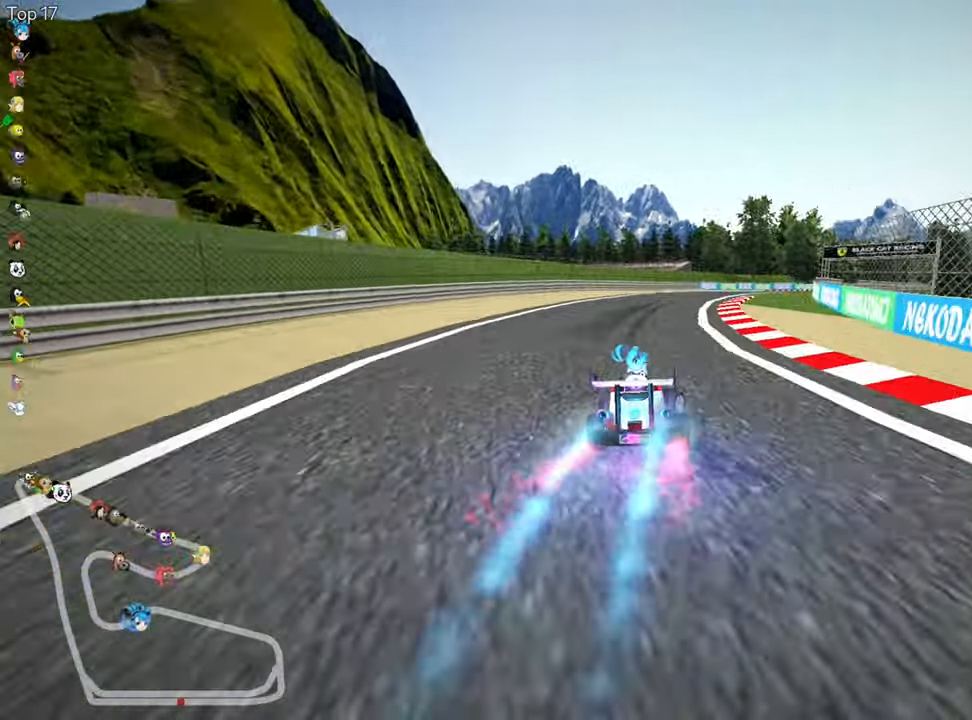
{"keys": ["up"], "events": [[266, "nitro", "up"], [350, "left", "down"], [483, "left", "up"]]}
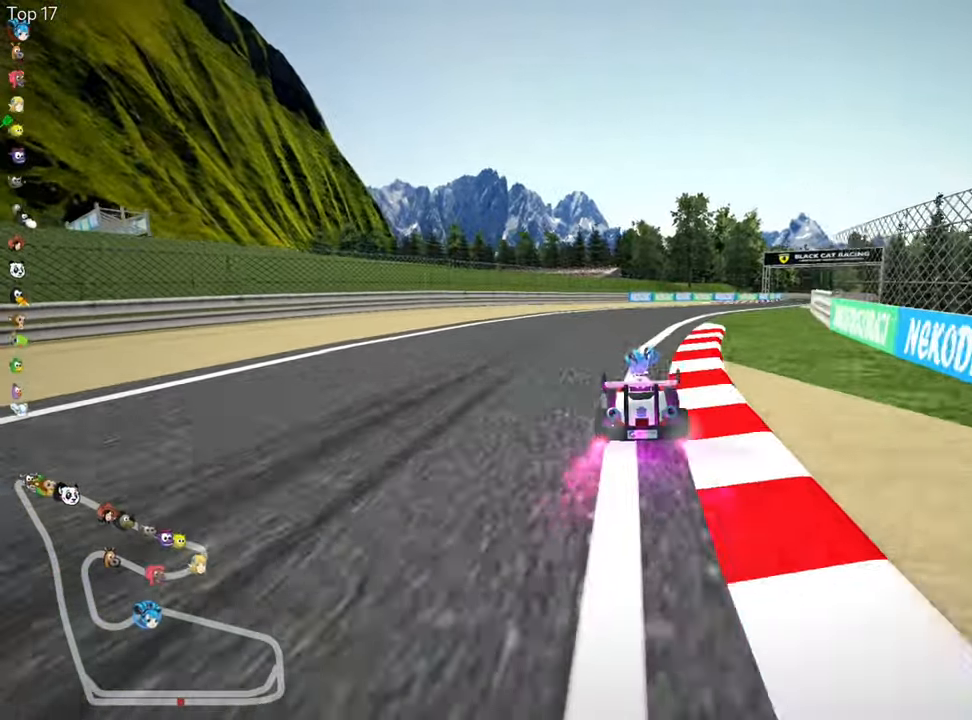
{"keys": ["left", "skid", "up"], "events": [[50, "skid", "down"], [66, "right", "down"], [250, "right", "up"], [283, "left", "down"]]}
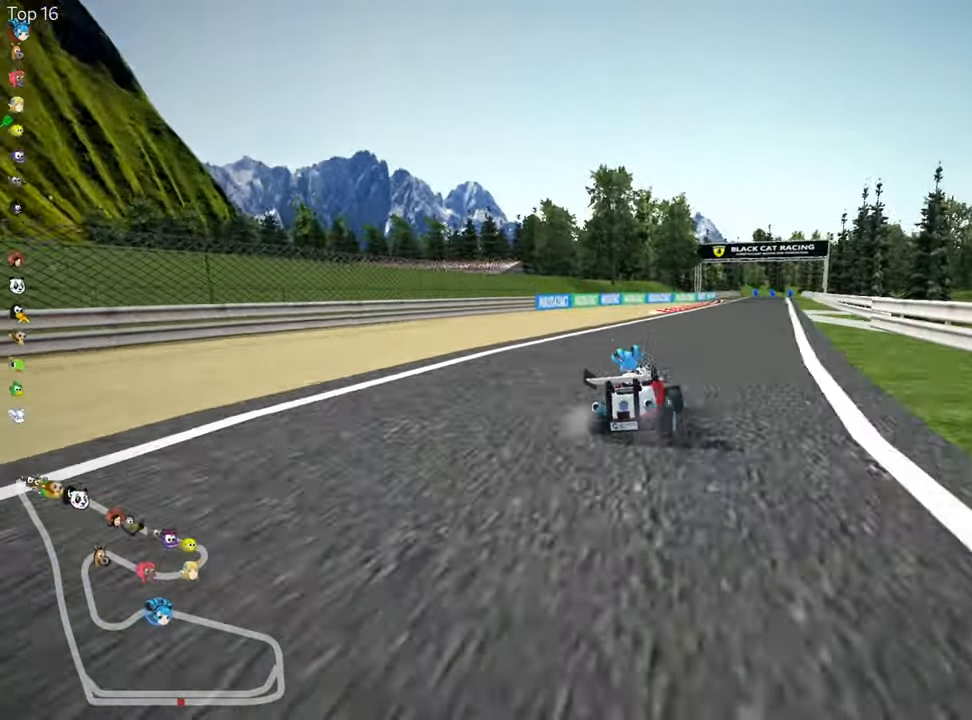
{"keys": ["left", "skid", "up"], "events": [[183, "left", "up"], [350, "left", "down"]]}
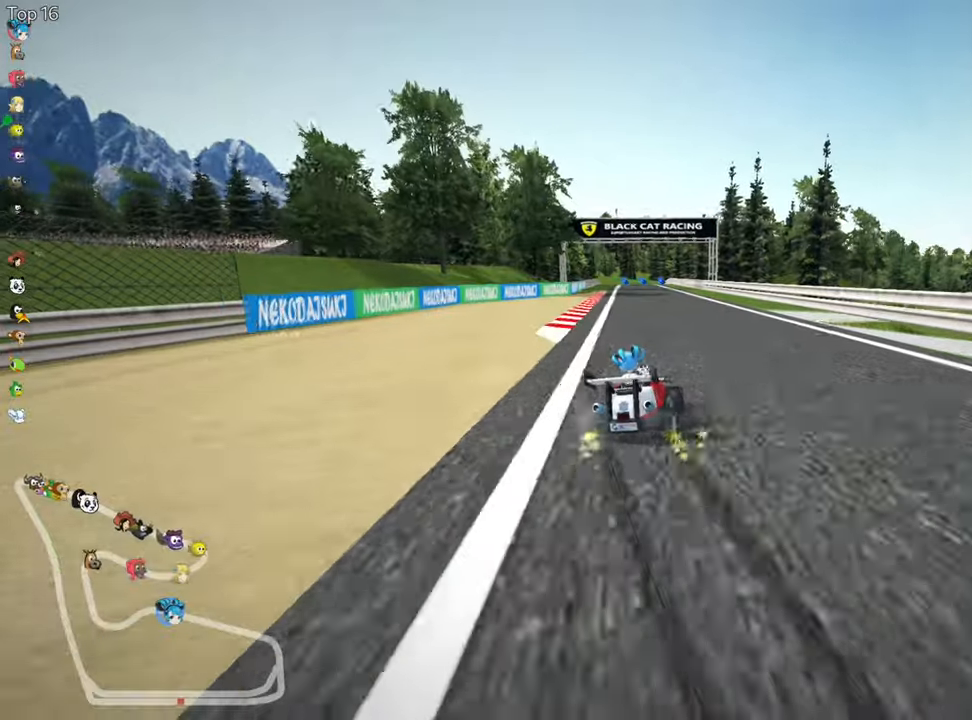
{"keys": ["left", "skid", "up"], "events": []}
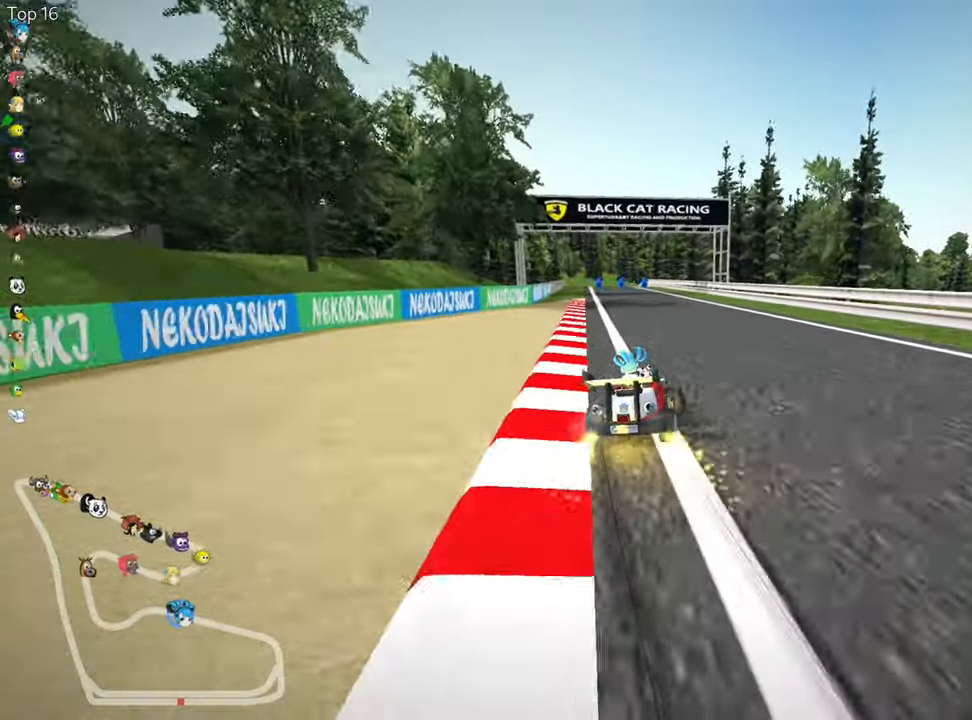
{"keys": ["left", "up"], "events": [[483, "skid", "up"]]}
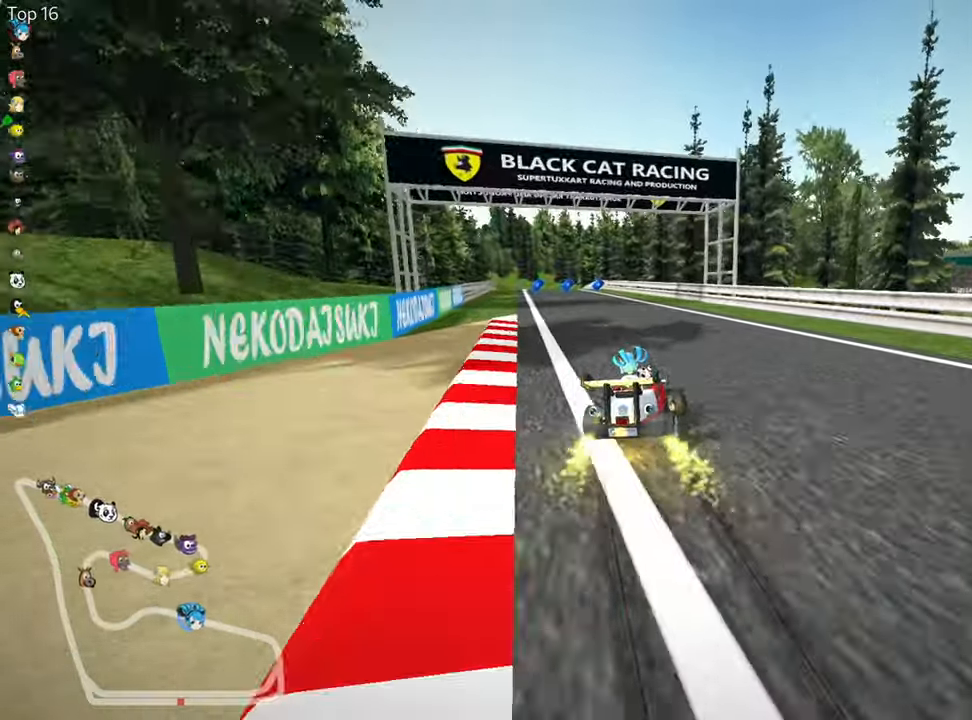
{"keys": ["up"], "events": [[217, "left", "up"], [317, "nitro", "down"], [450, "nitro", "up"]]}
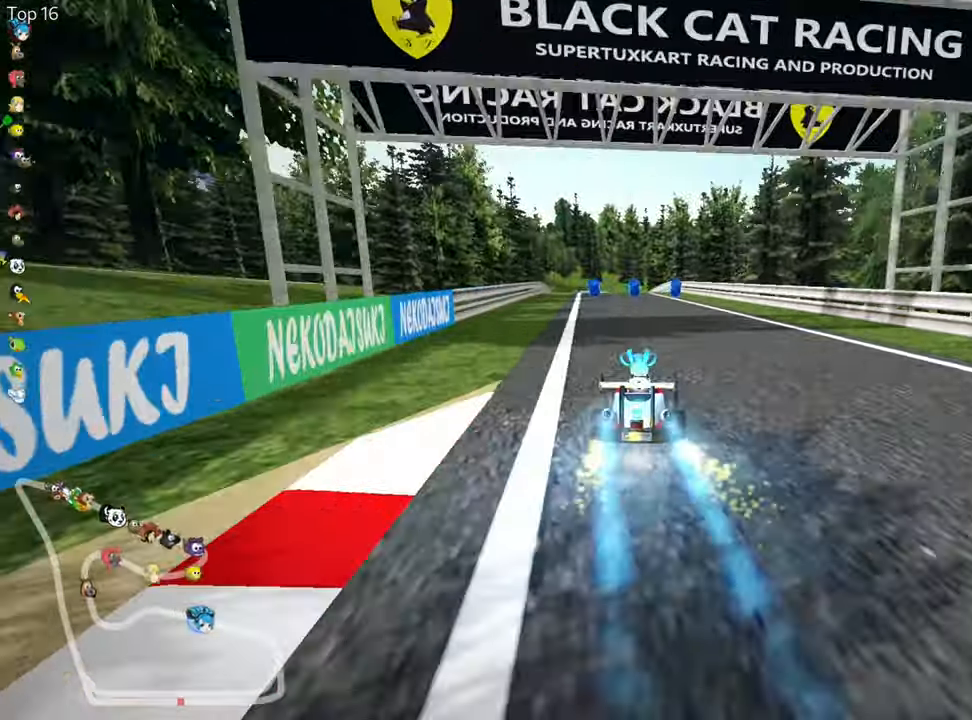
{"keys": ["up"], "events": [[283, "left", "down"], [417, "left", "up"]]}
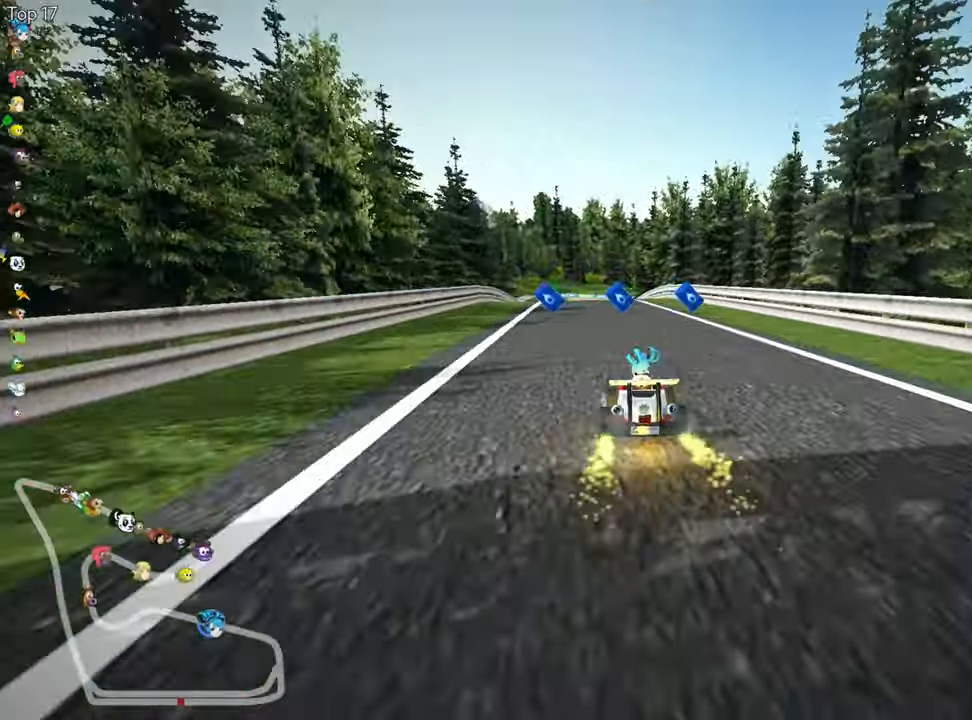
{"keys": ["up"], "events": []}
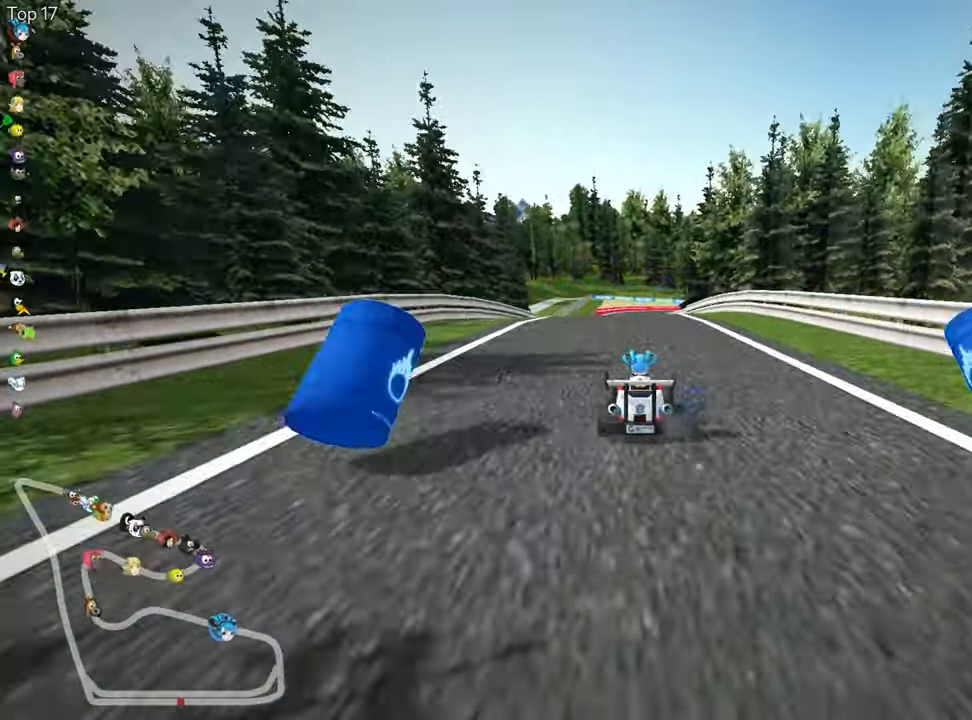
{"keys": ["right", "skid", "up"], "events": [[50, "left", "down"], [367, "left", "up"], [433, "skid", "down"], [450, "right", "down"]]}
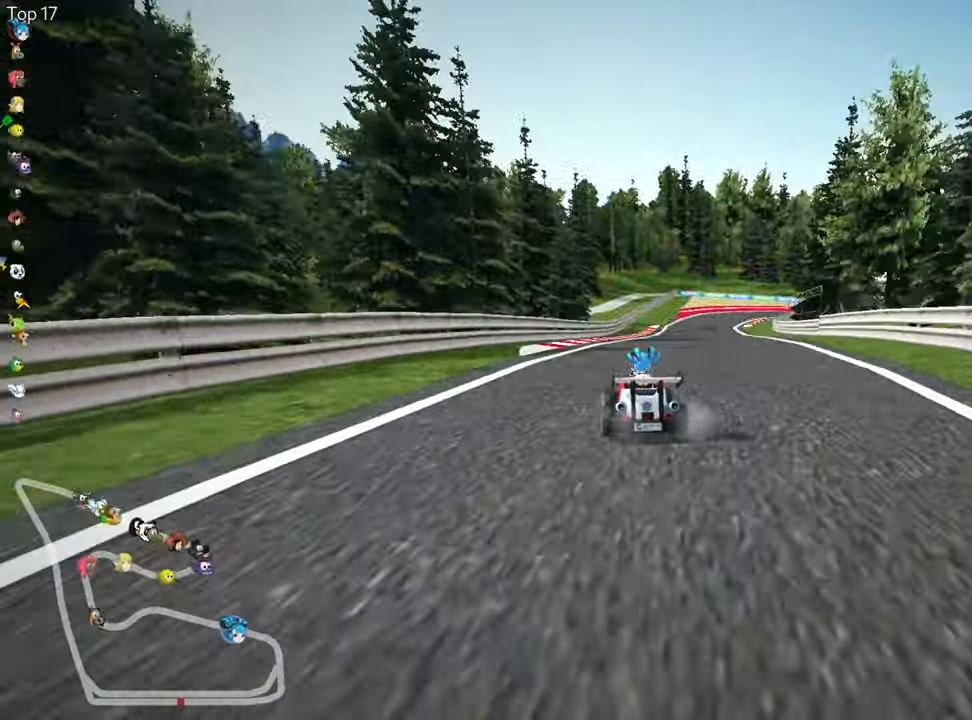
{"keys": ["left", "nitro", "skid", "up"], "events": [[183, "left", "down"], [183, "right", "up"], [233, "nitro", "down"]]}
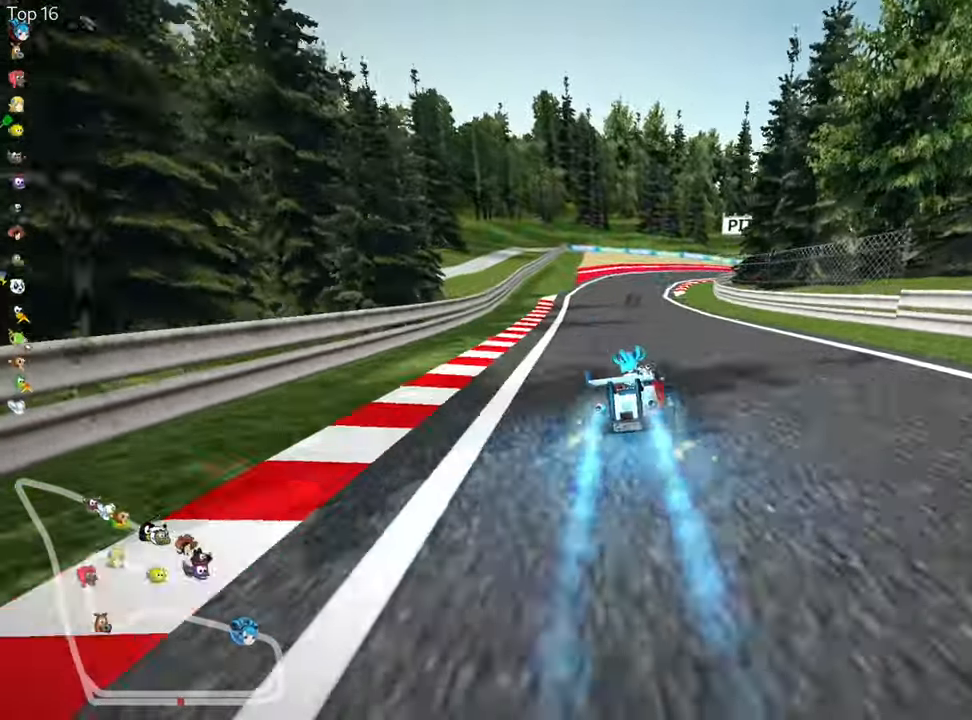
{"keys": ["left", "nitro", "skid", "up"], "events": []}
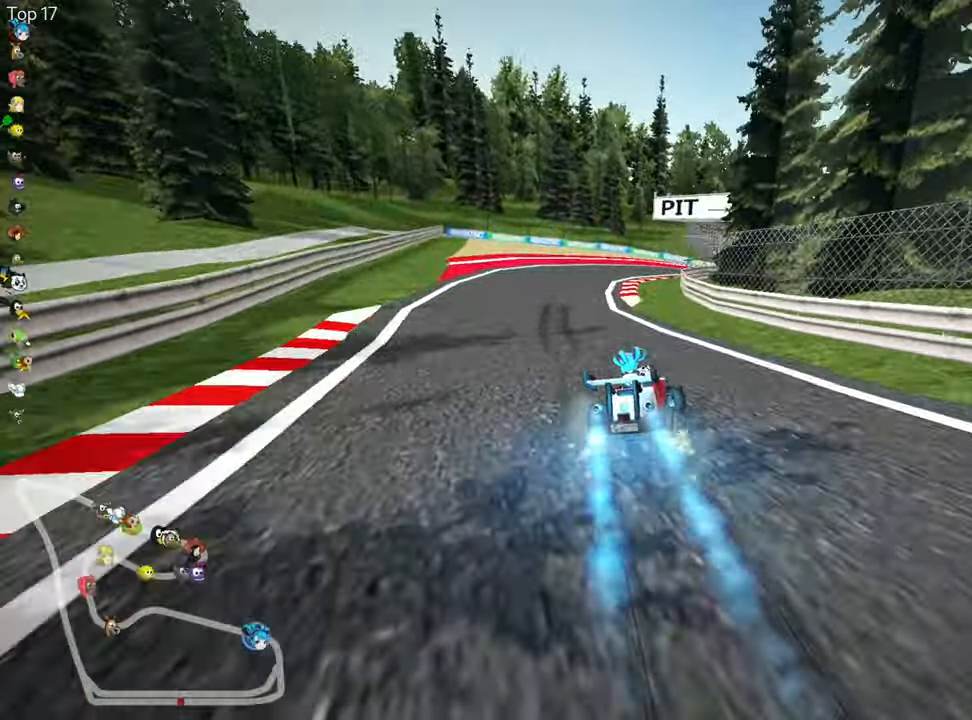
{"keys": ["left", "skid", "up"], "events": [[150, "nitro", "up"]]}
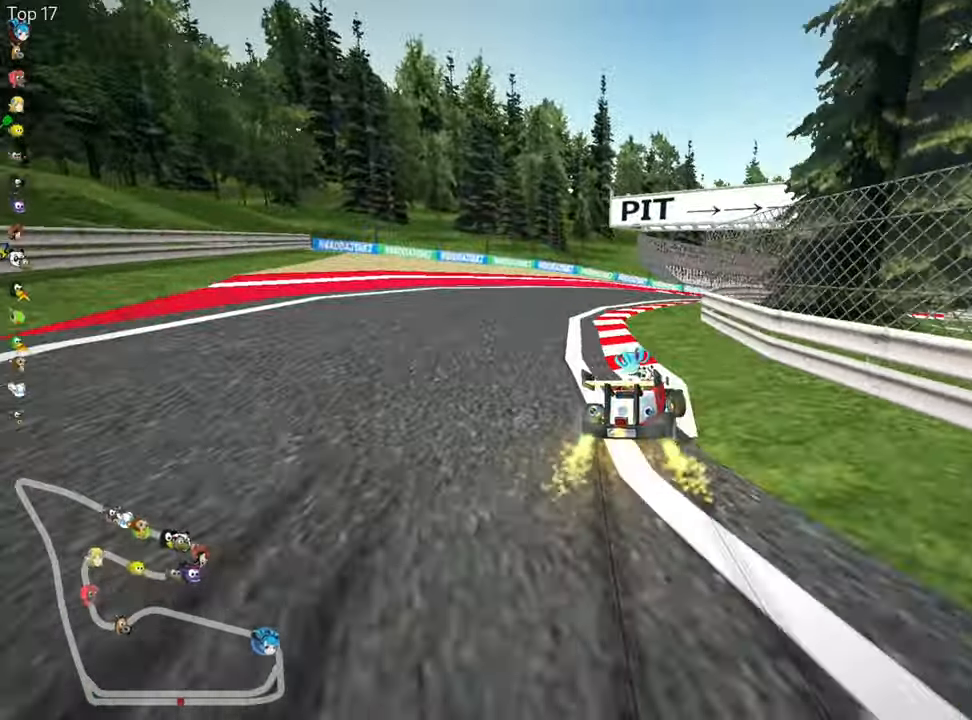
{"keys": ["left", "skid", "up"], "events": [[150, "left", "up"], [167, "right", "down"], [450, "left", "down"], [500, "right", "up"]]}
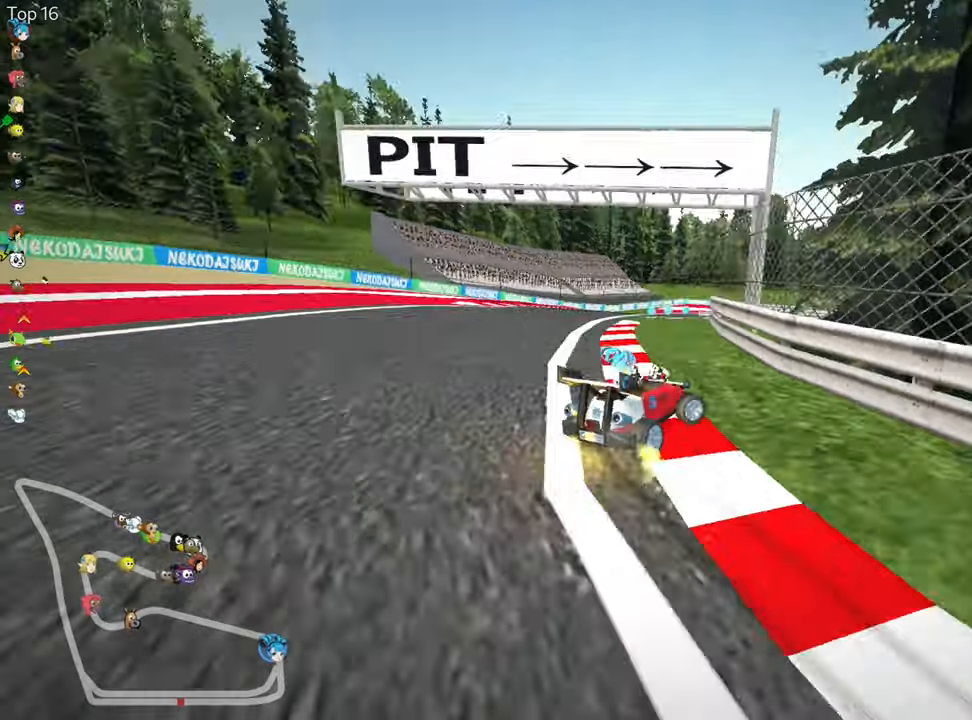
{"keys": ["right", "skid", "up"], "events": [[350, "right", "down"], [384, "left", "up"]]}
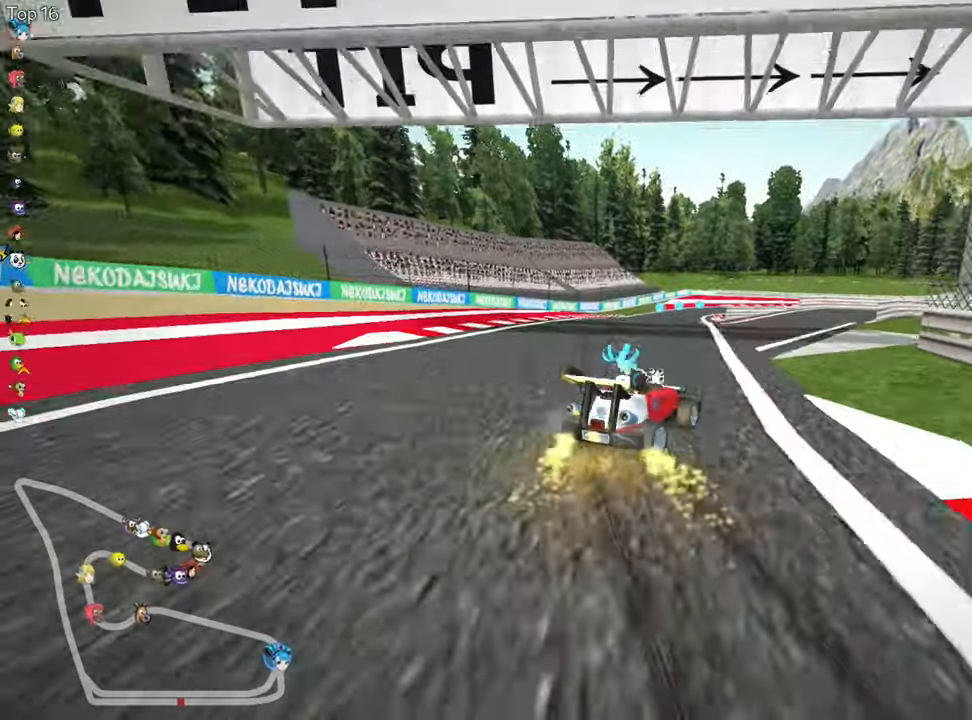
{"keys": ["right", "skid", "up"], "events": []}
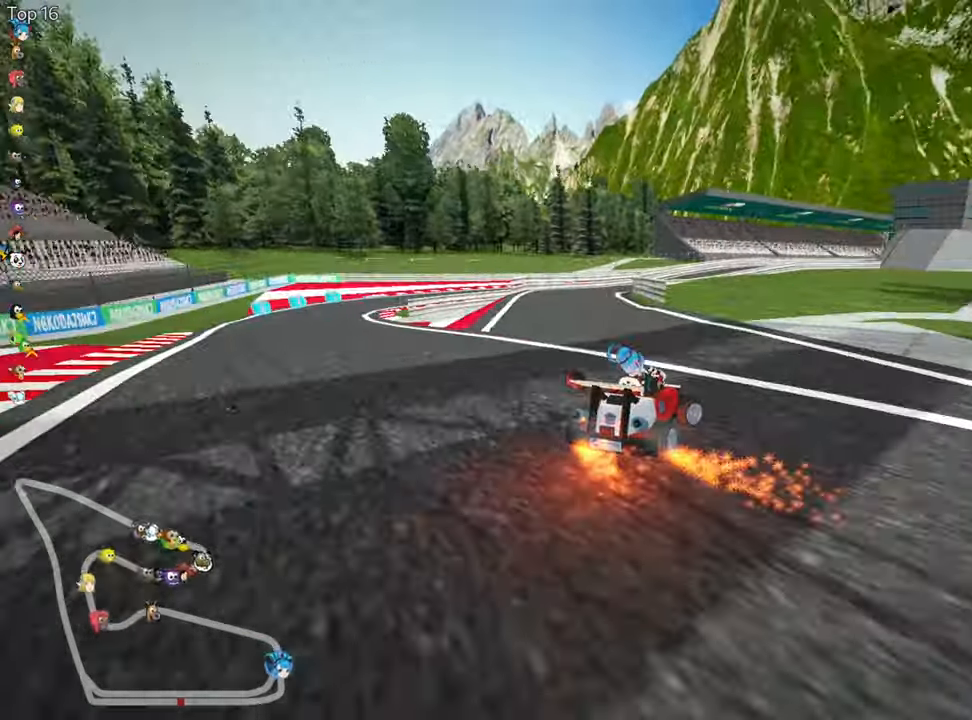
{"keys": ["left", "nitro", "skid", "up"], "events": [[250, "left", "down"], [317, "right", "up"], [350, "nitro", "down"]]}
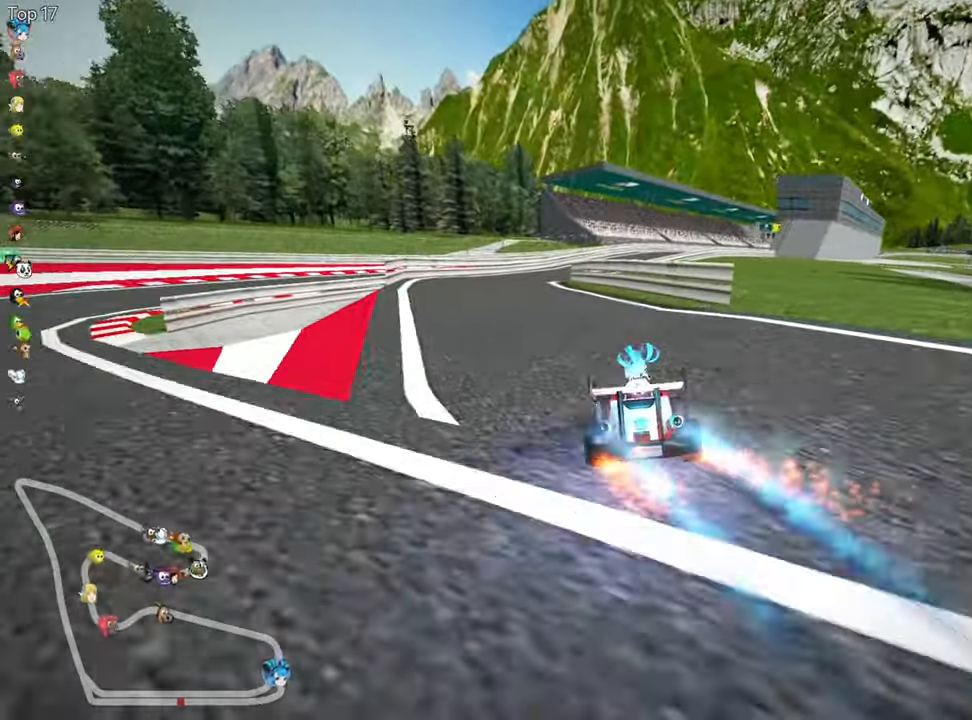
{"keys": ["left", "skid", "up"], "events": [[17, "nitro", "up"]]}
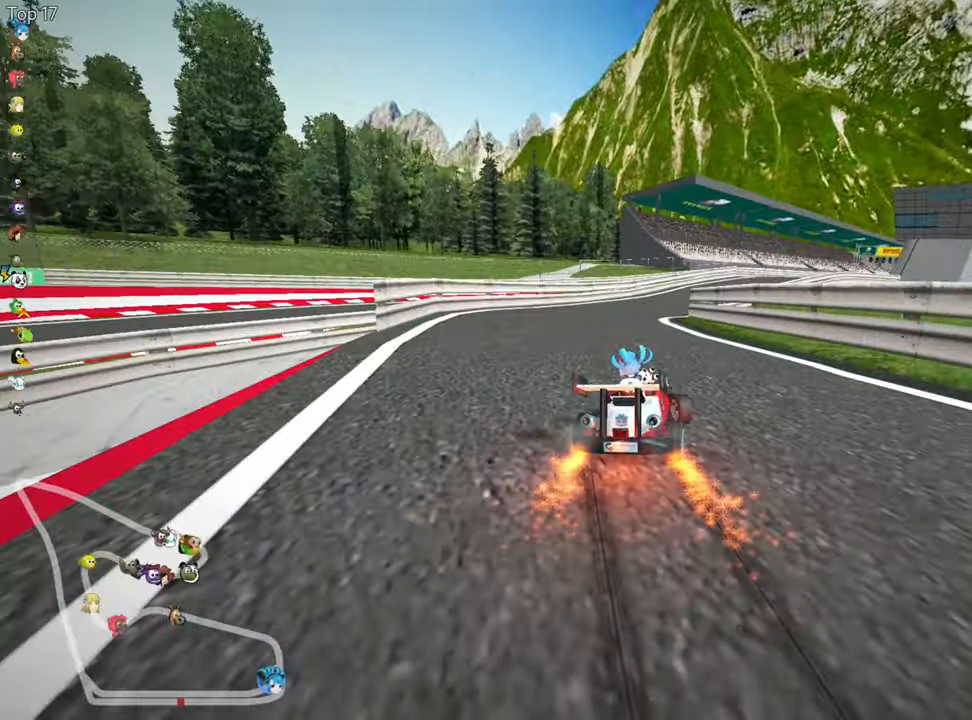
{"keys": ["left", "right", "skid", "up"], "events": [[284, "left", "up"], [284, "right", "down"], [500, "left", "down"]]}
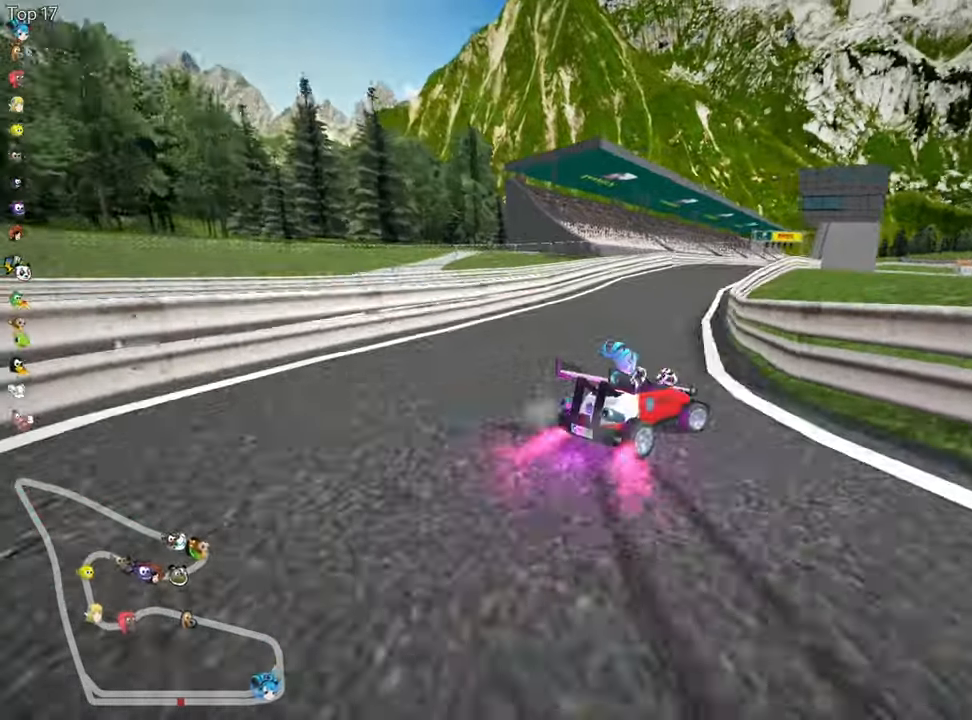
{"keys": ["left", "skid", "up"], "events": [[34, "right", "up"], [300, "right", "down"], [384, "right", "up"]]}
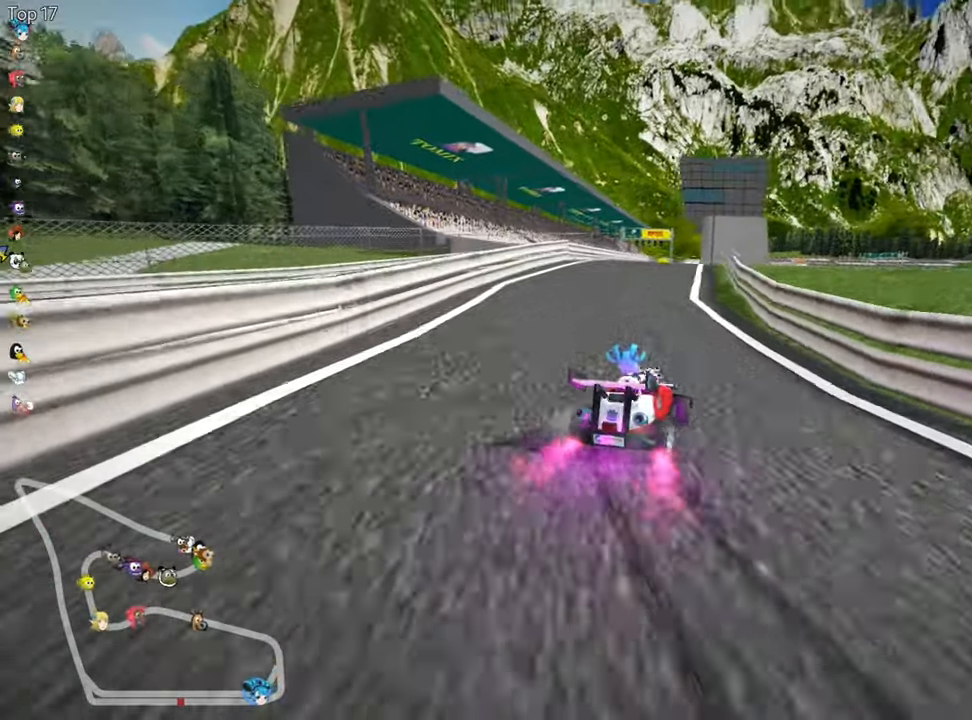
{"keys": ["left", "skid", "up"], "events": [[50, "left", "up"], [134, "left", "down"]]}